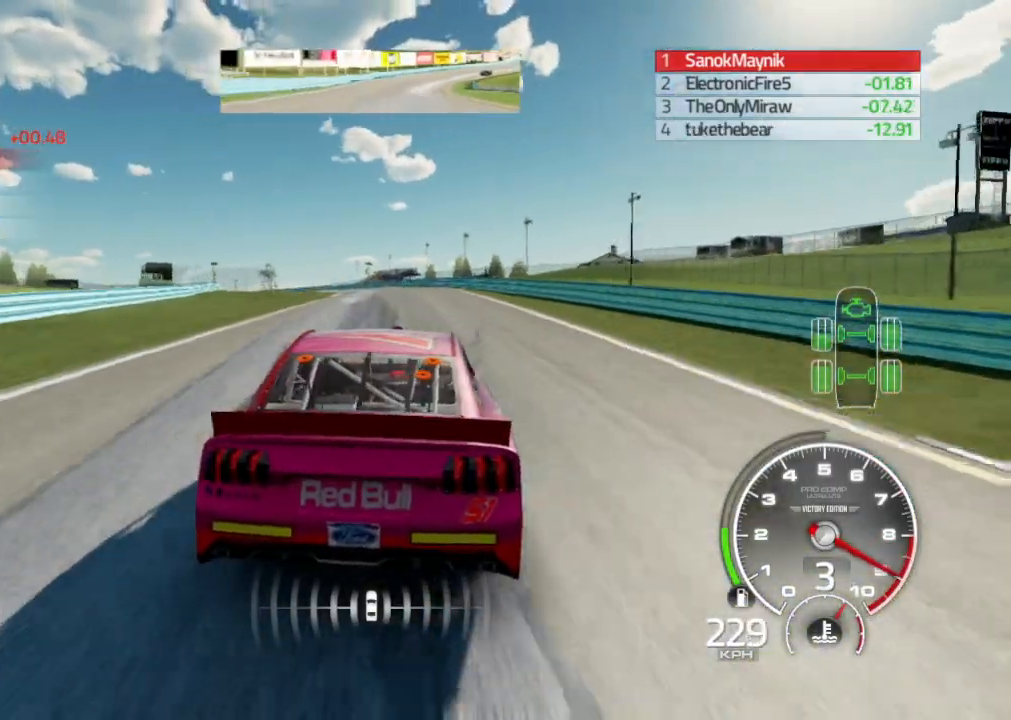
Gameplay with a controller (Xbox layout); each line is a JSON object with the inputs held at the frame after it. "events" lists button and stick changes between this image and that frame as [ms after this image, input, new state], when the widget could be followed in between.
{"buttons": [], "left_stick": "left", "right_stick": "center", "events": [[300, "R2", "up"]]}
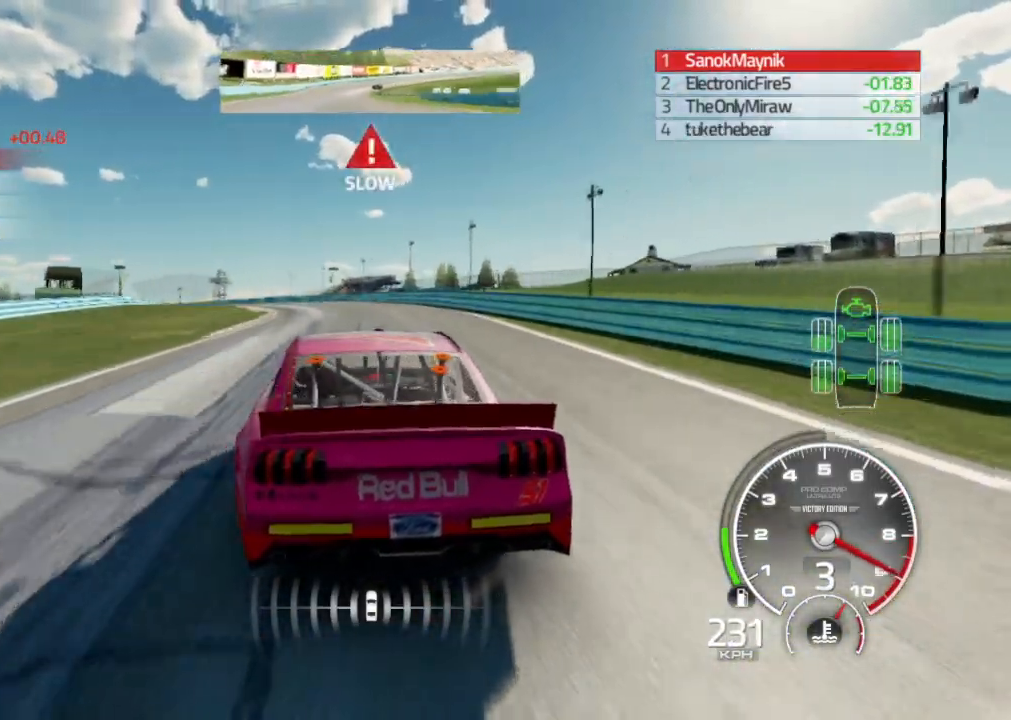
{"buttons": ["R2"], "left_stick": "left", "right_stick": "center", "events": [[100, "R2", "down"]]}
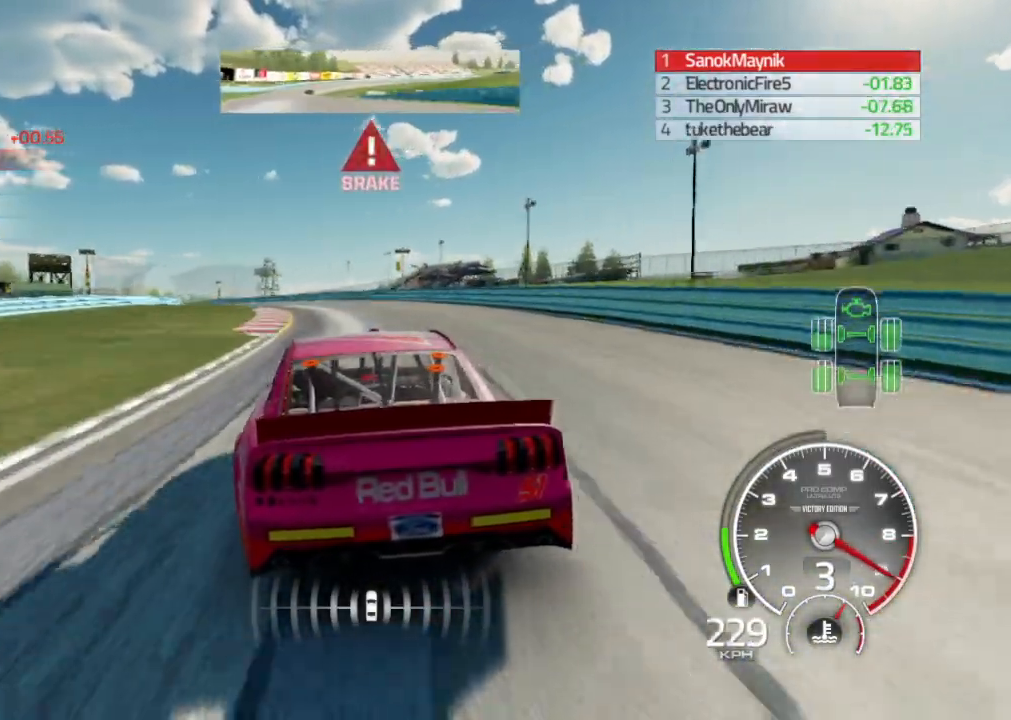
{"buttons": ["R2"], "left_stick": "down-left", "right_stick": "center", "events": [[133, "left_stick", "down-left"]]}
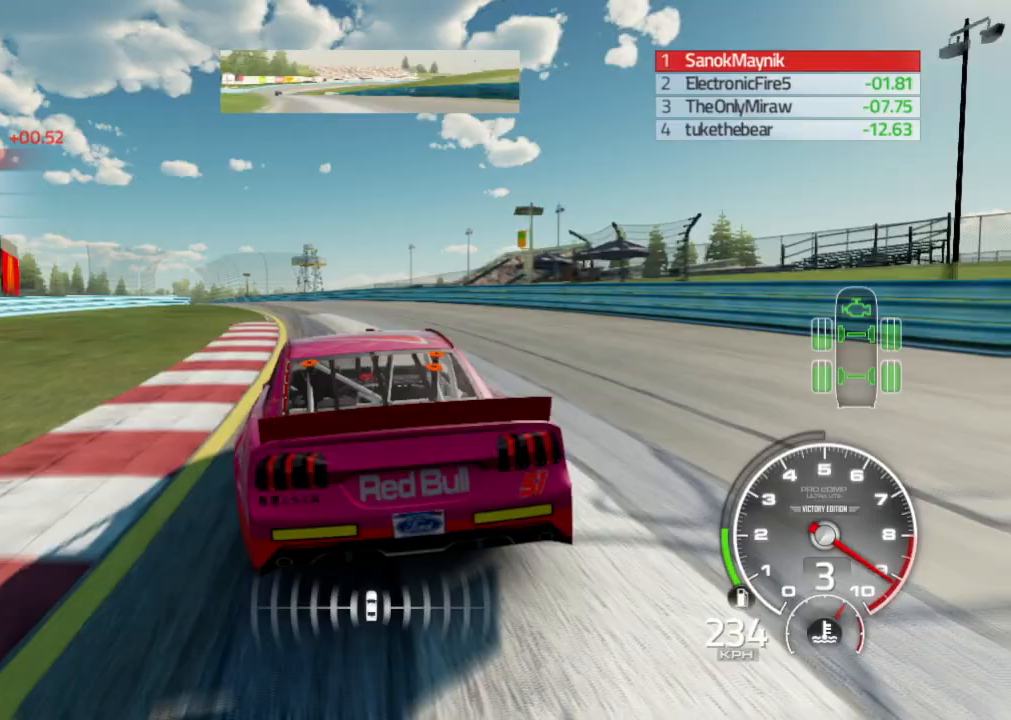
{"buttons": ["R2"], "left_stick": "left", "right_stick": "center", "events": [[267, "left_stick", "center"], [433, "left_stick", "left"]]}
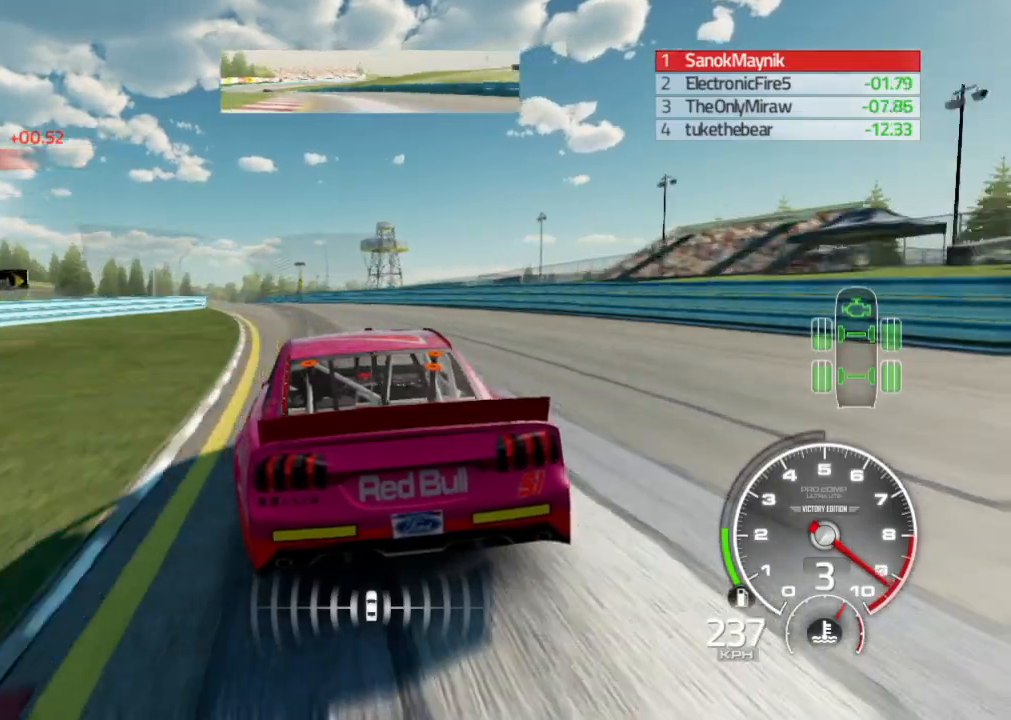
{"buttons": ["R2"], "left_stick": "left", "right_stick": "center", "events": []}
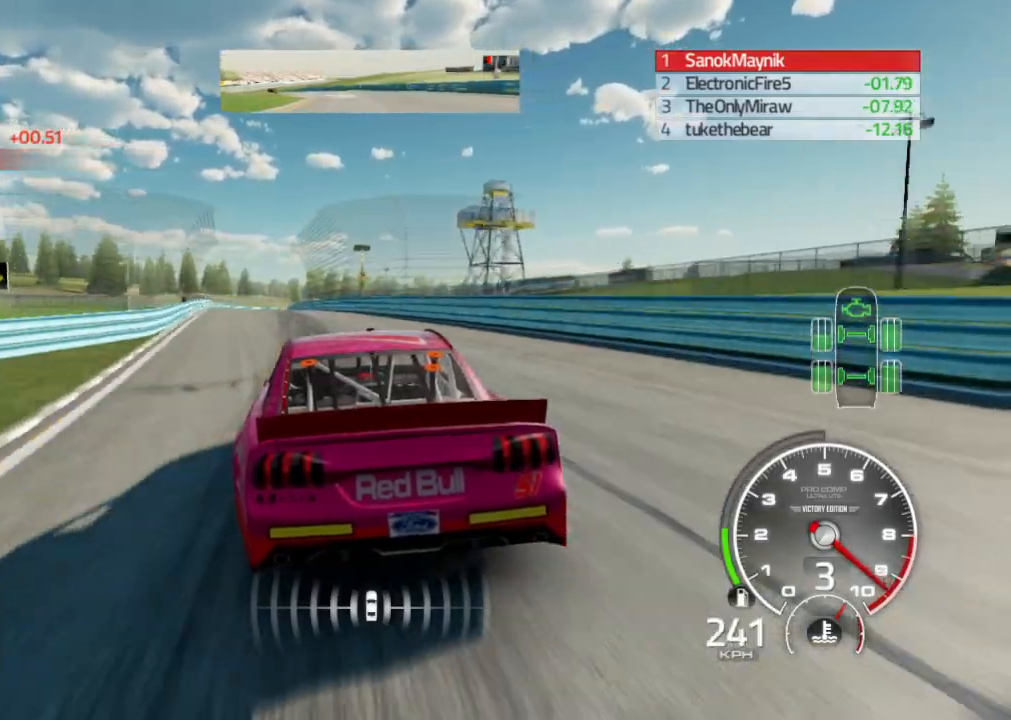
{"buttons": ["R2"], "left_stick": "center", "right_stick": "center", "events": [[283, "A", "down"], [300, "left_stick", "center"], [417, "A", "up"]]}
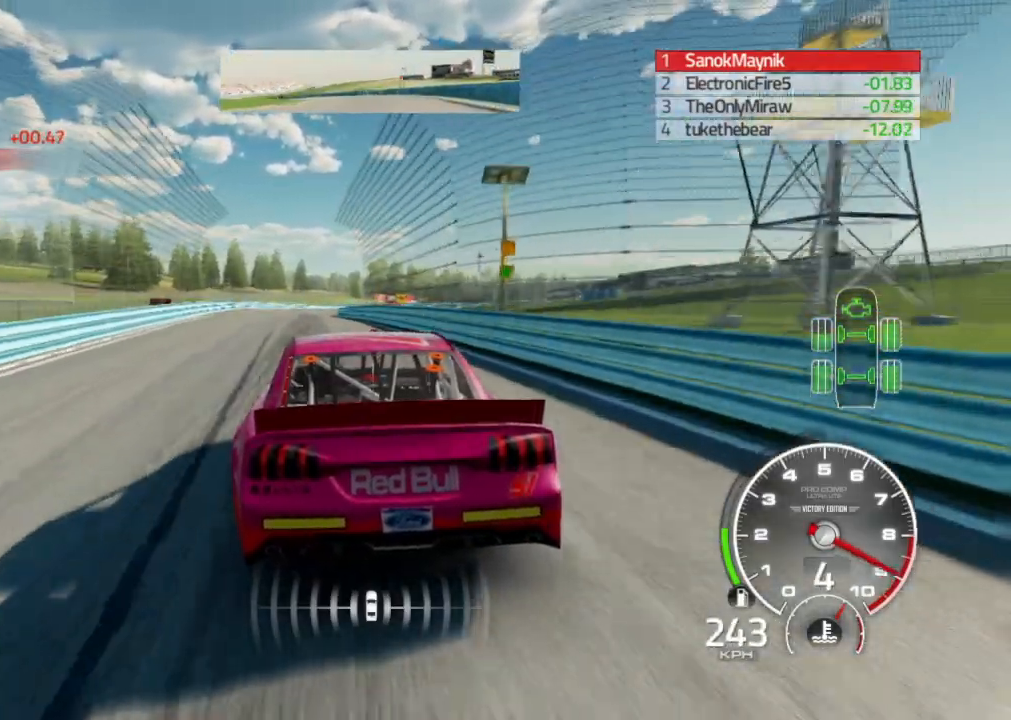
{"buttons": ["R2"], "left_stick": "center", "right_stick": "center", "events": [[200, "left_stick", "left"], [417, "left_stick", "center"]]}
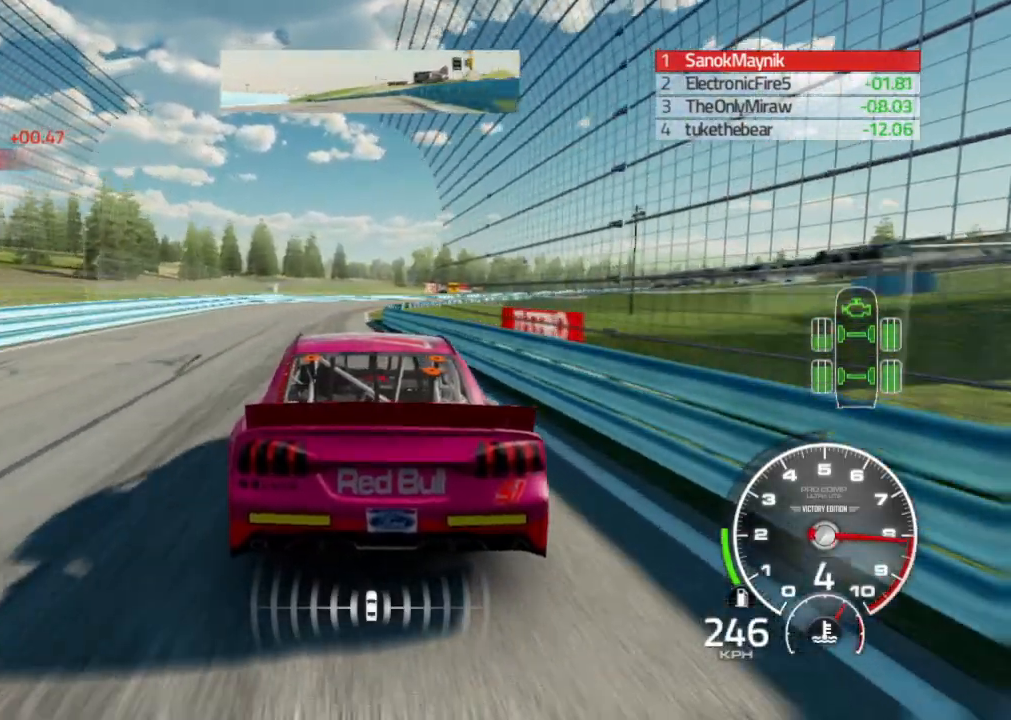
{"buttons": ["R2"], "left_stick": "right", "right_stick": "center", "events": [[300, "left_stick", "right"]]}
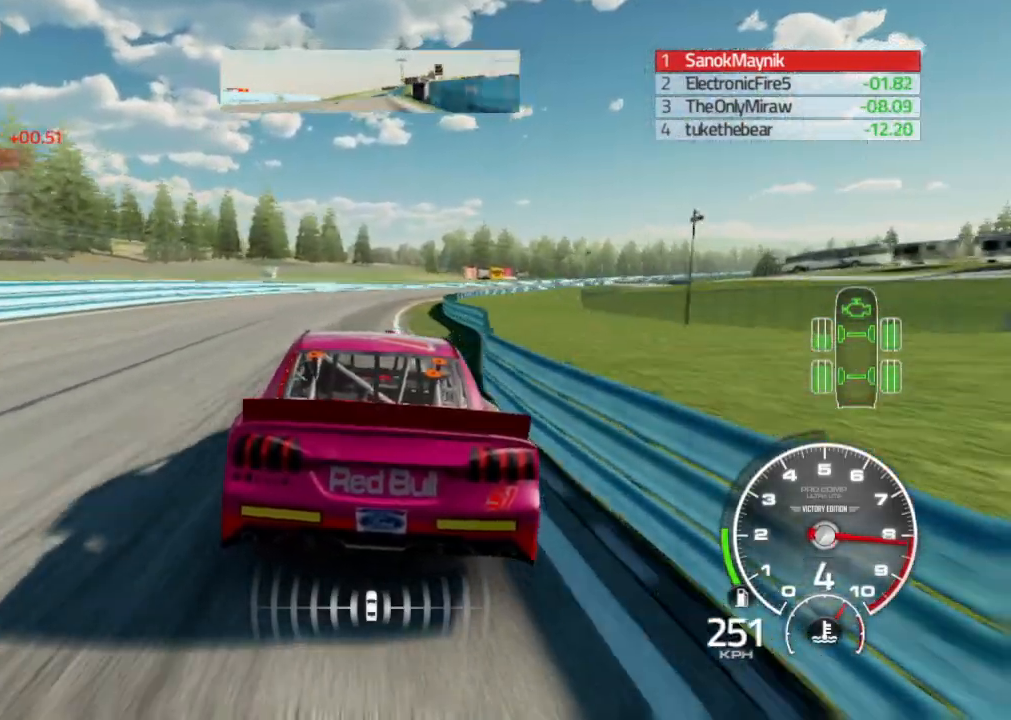
{"buttons": ["R2"], "left_stick": "right", "right_stick": "center", "events": []}
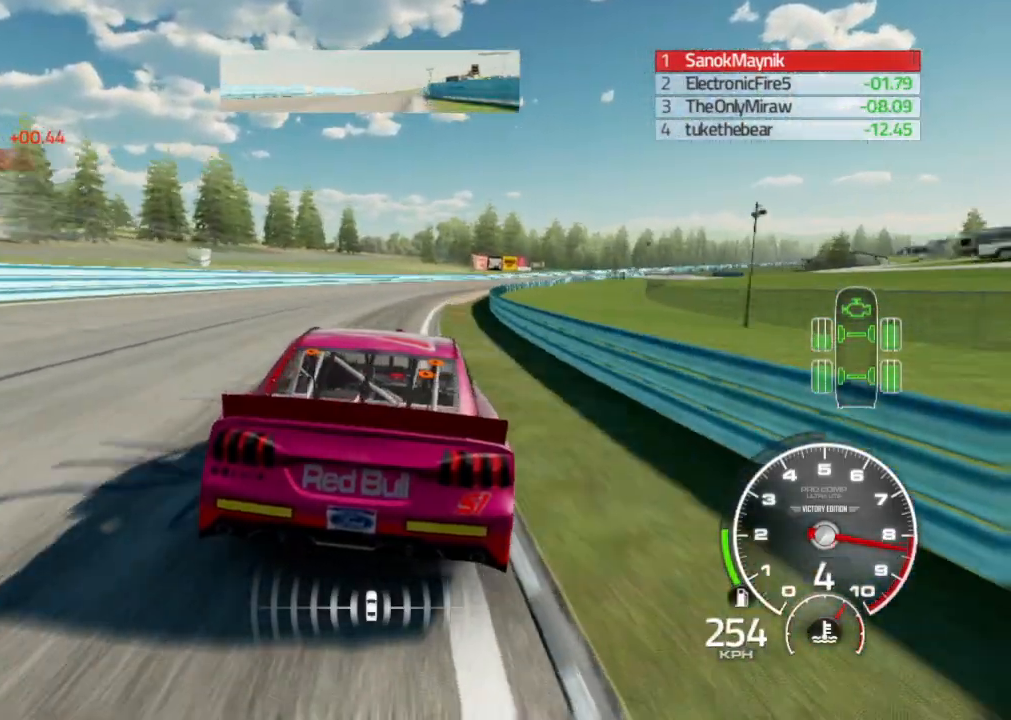
{"buttons": ["R2"], "left_stick": "right", "right_stick": "center", "events": [[350, "left_stick", "center"], [483, "left_stick", "right"]]}
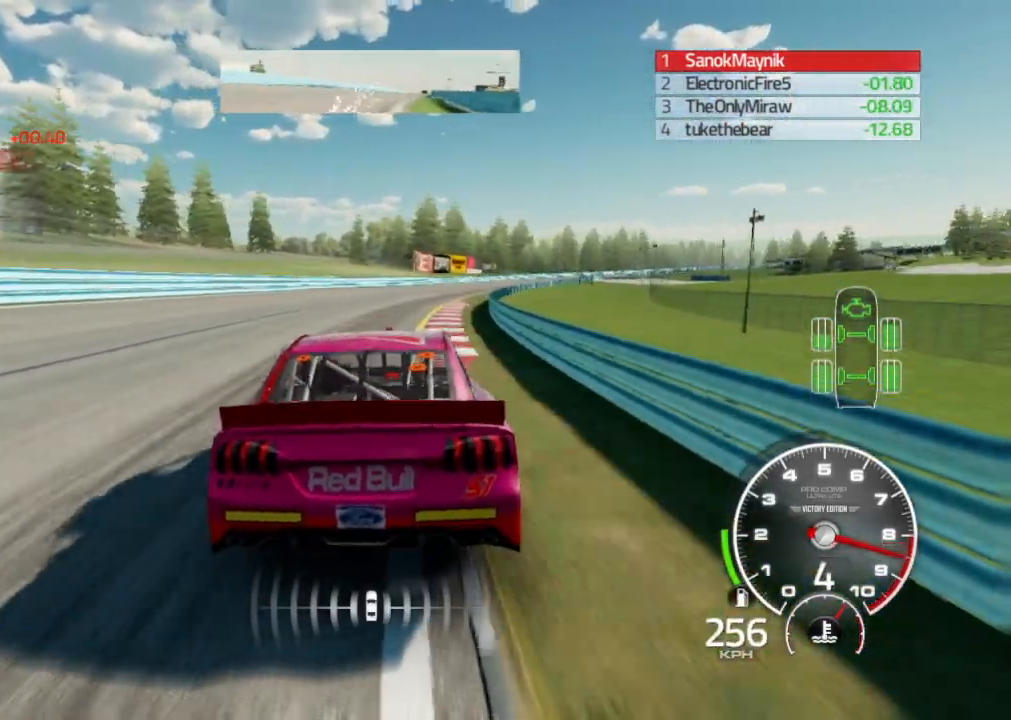
{"buttons": ["R2"], "left_stick": "right", "right_stick": "center", "events": []}
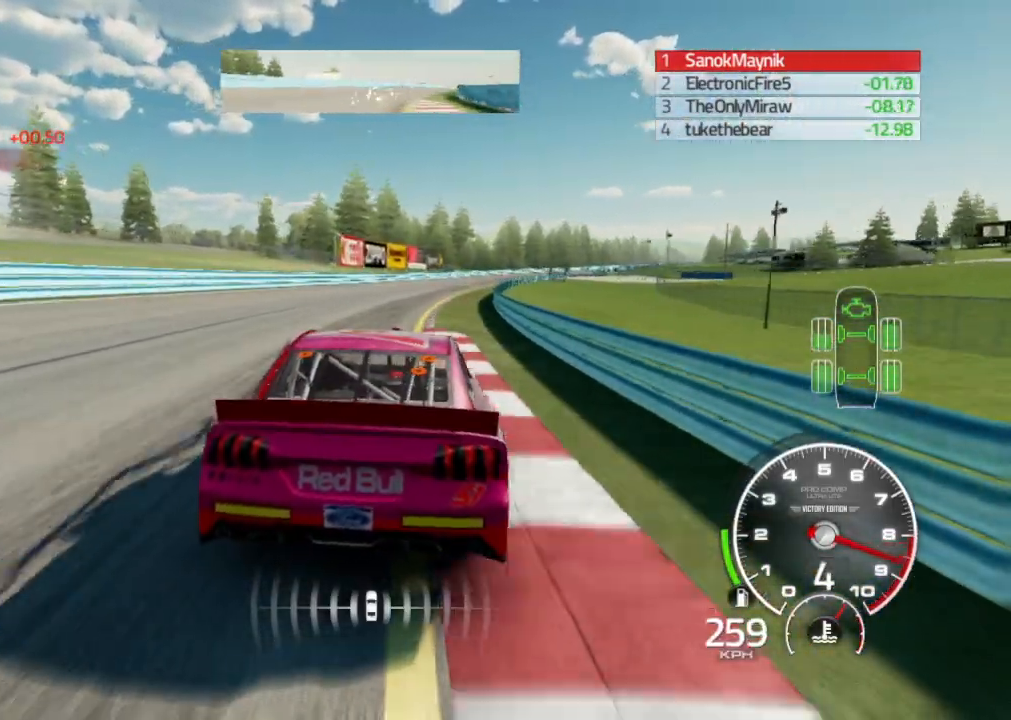
{"buttons": ["R2"], "left_stick": "center", "right_stick": "center", "events": [[67, "left_stick", "center"], [283, "left_stick", "right"], [500, "left_stick", "center"]]}
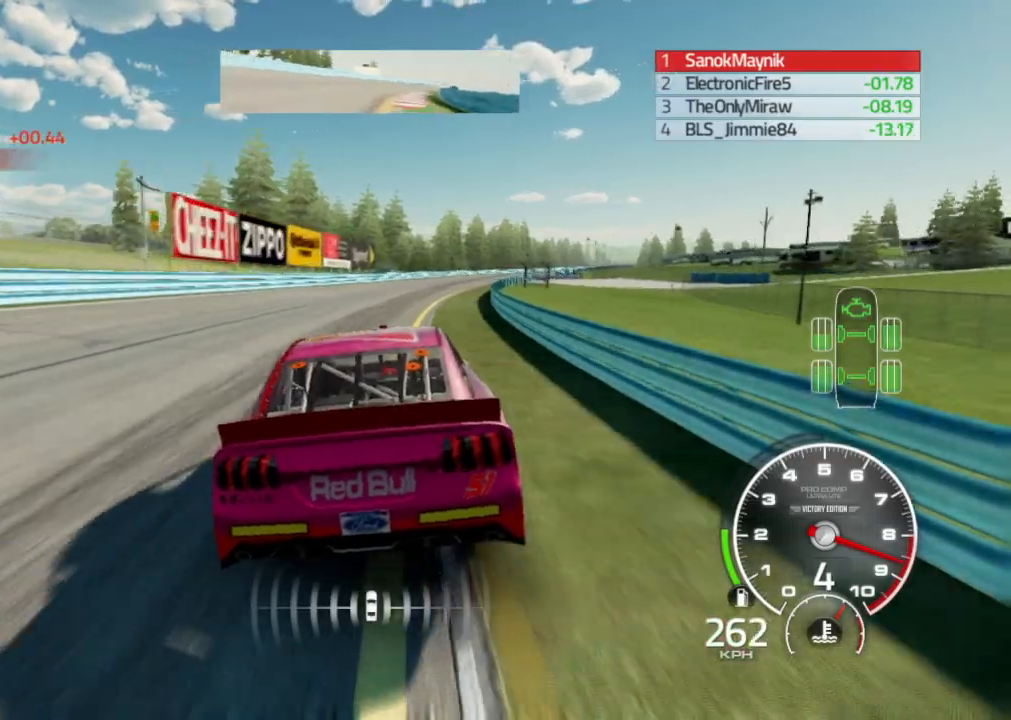
{"buttons": ["R2"], "left_stick": "down-right", "right_stick": "center", "events": [[133, "left_stick", "down-right"]]}
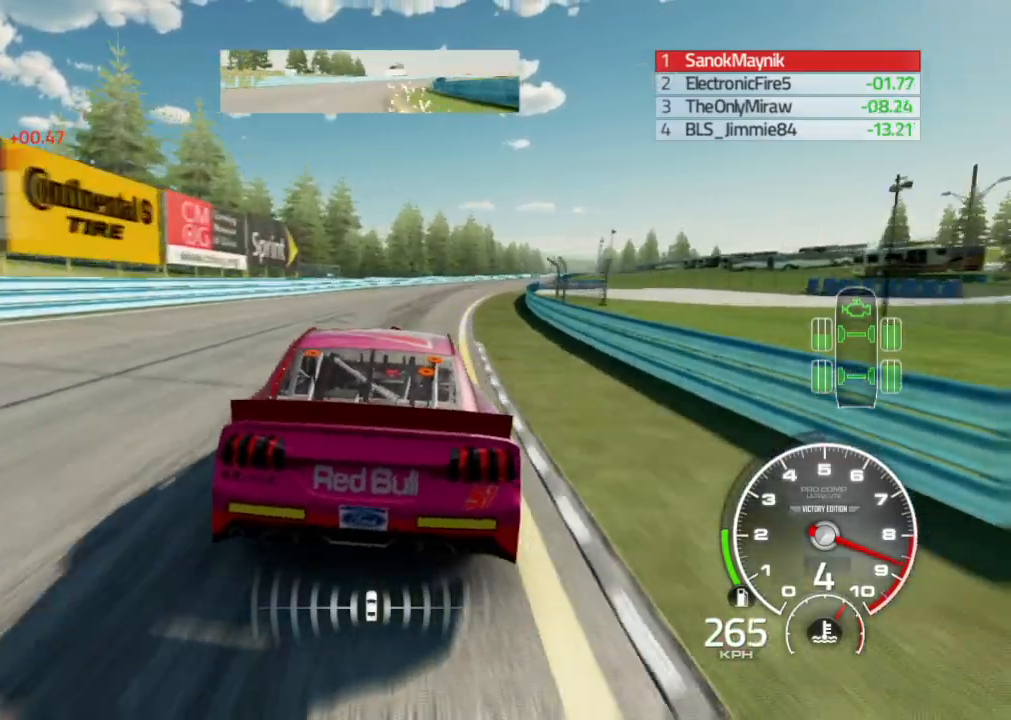
{"buttons": ["R2"], "left_stick": "down-right", "right_stick": "center", "events": []}
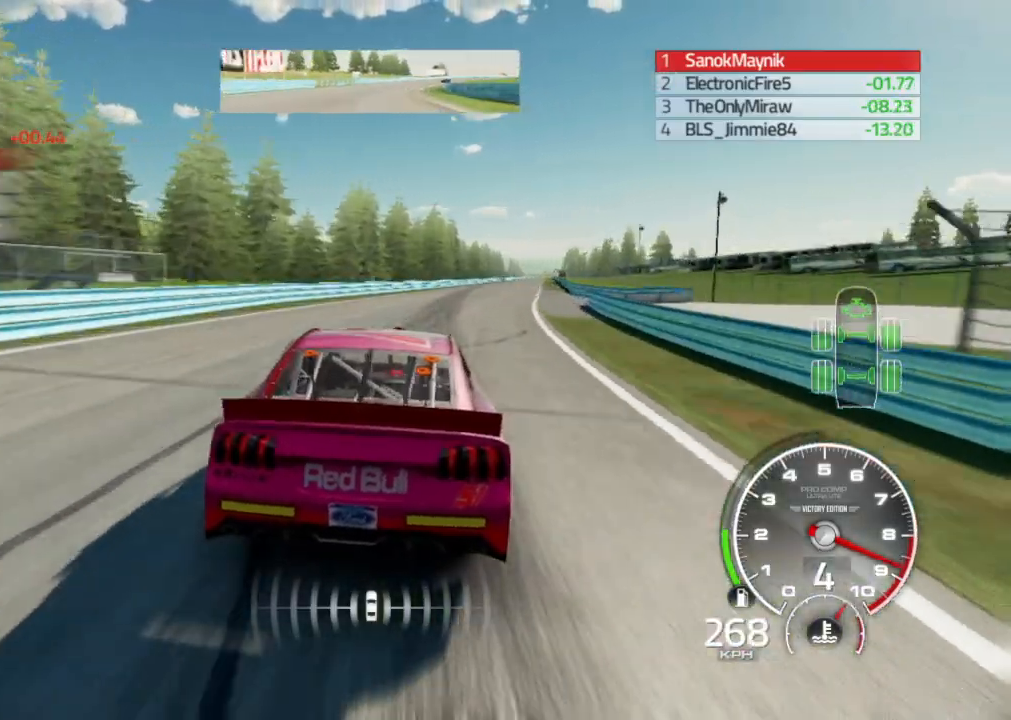
{"buttons": ["R2"], "left_stick": "right", "right_stick": "center", "events": [[333, "left_stick", "right"]]}
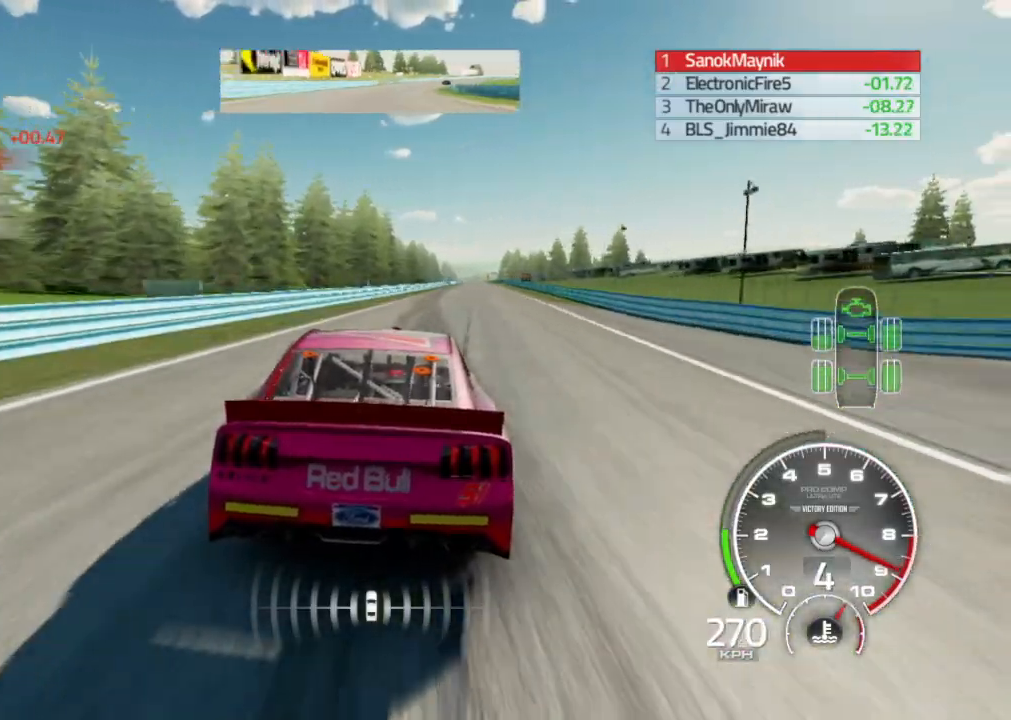
{"buttons": ["R2"], "left_stick": "right", "right_stick": "center", "events": [[83, "left_stick", "center"], [183, "left_stick", "left"], [350, "left_stick", "center"], [467, "left_stick", "right"]]}
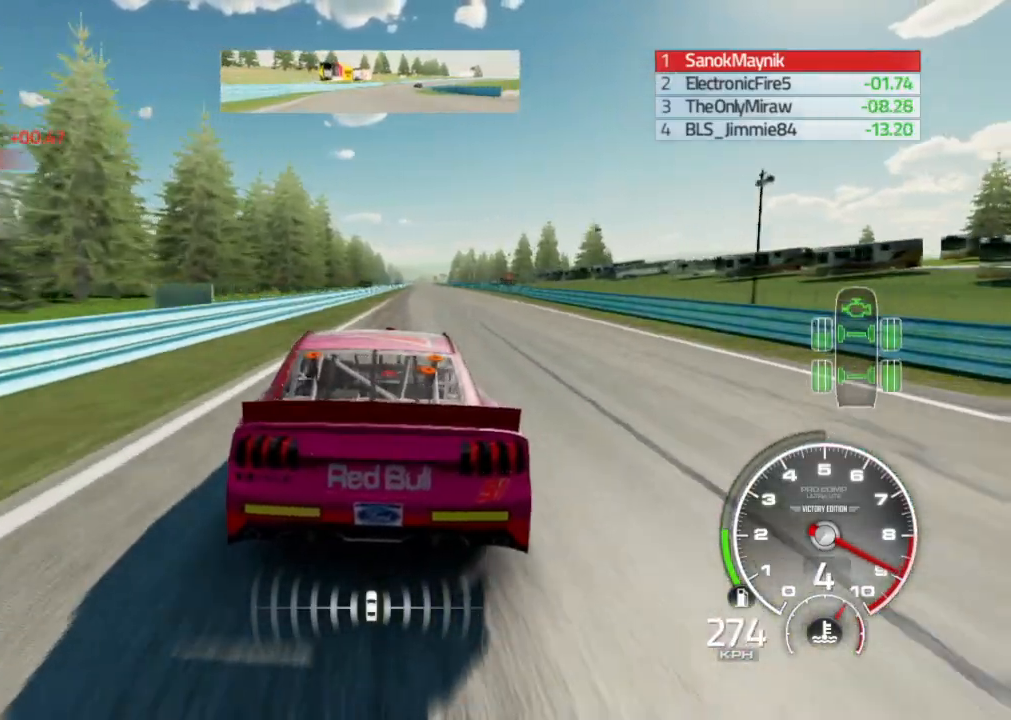
{"buttons": ["R2"], "left_stick": "center", "right_stick": "center", "events": [[17, "left_stick", "down-right"], [150, "left_stick", "center"]]}
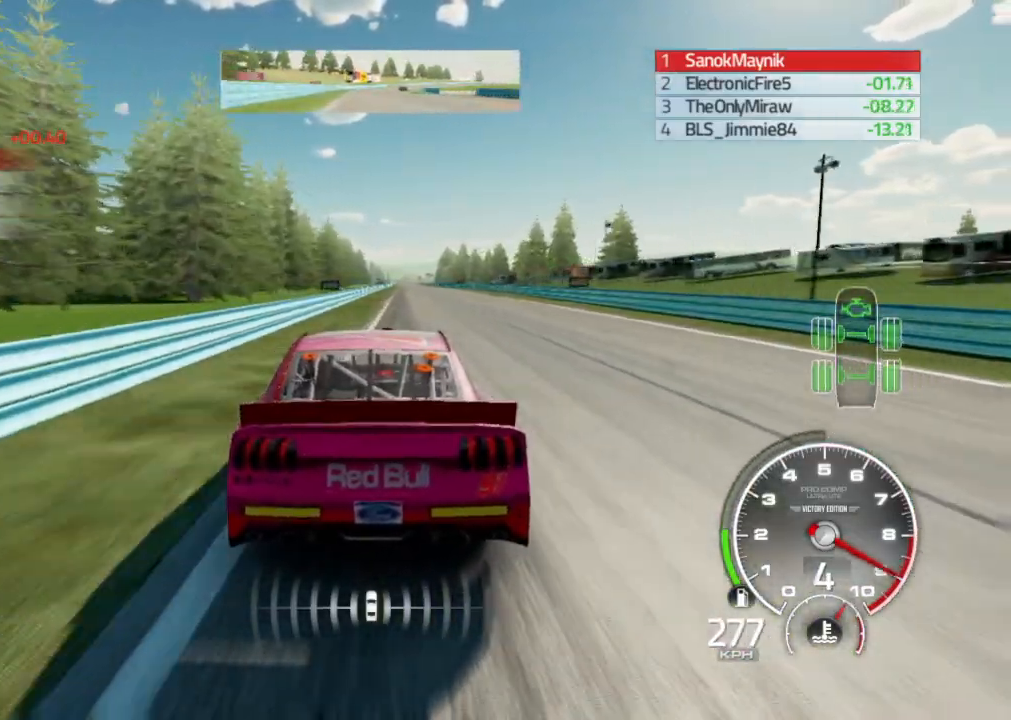
{"buttons": ["R2"], "left_stick": "center", "right_stick": "center", "events": [[33, "left_stick", "down-right"], [400, "left_stick", "center"]]}
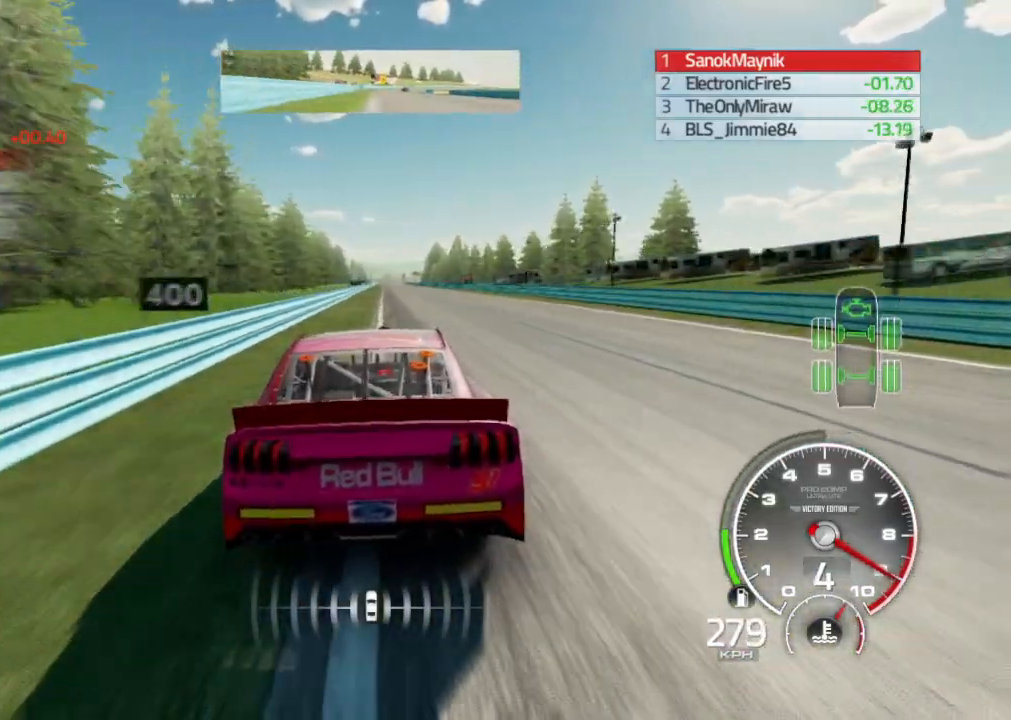
{"buttons": ["R2"], "left_stick": "left", "right_stick": "center", "events": [[17, "left_stick", "down-right"], [250, "left_stick", "center"], [450, "left_stick", "left"]]}
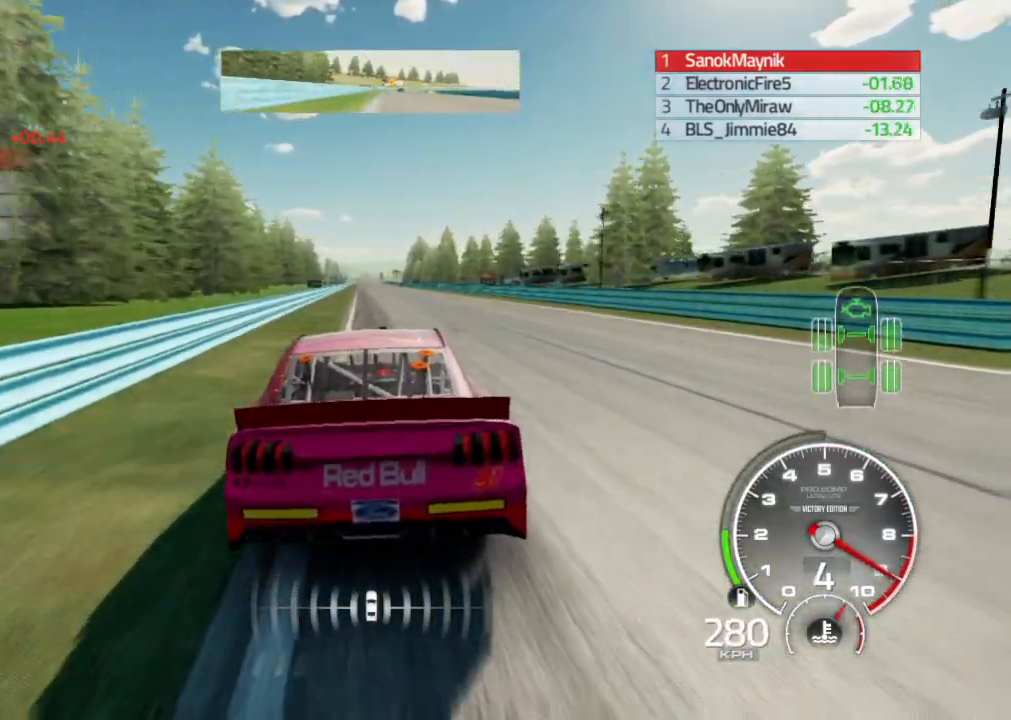
{"buttons": ["R2"], "left_stick": "center", "right_stick": "center", "events": [[167, "left_stick", "center"]]}
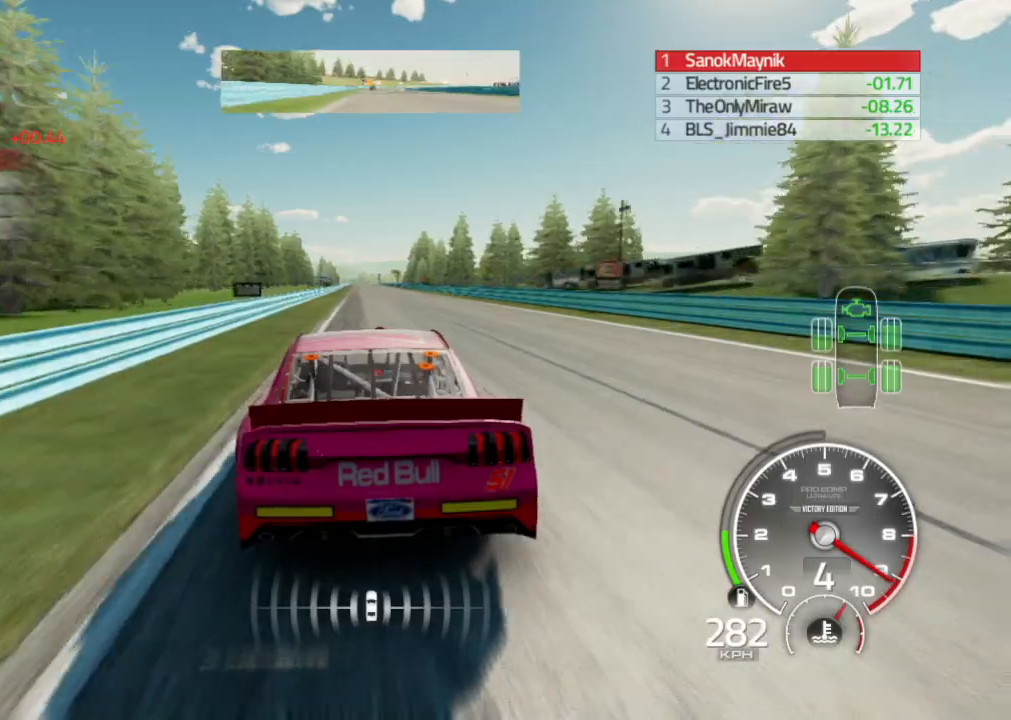
{"buttons": ["R2"], "left_stick": "center", "right_stick": "center", "events": [[267, "left_stick", "left"], [400, "left_stick", "center"]]}
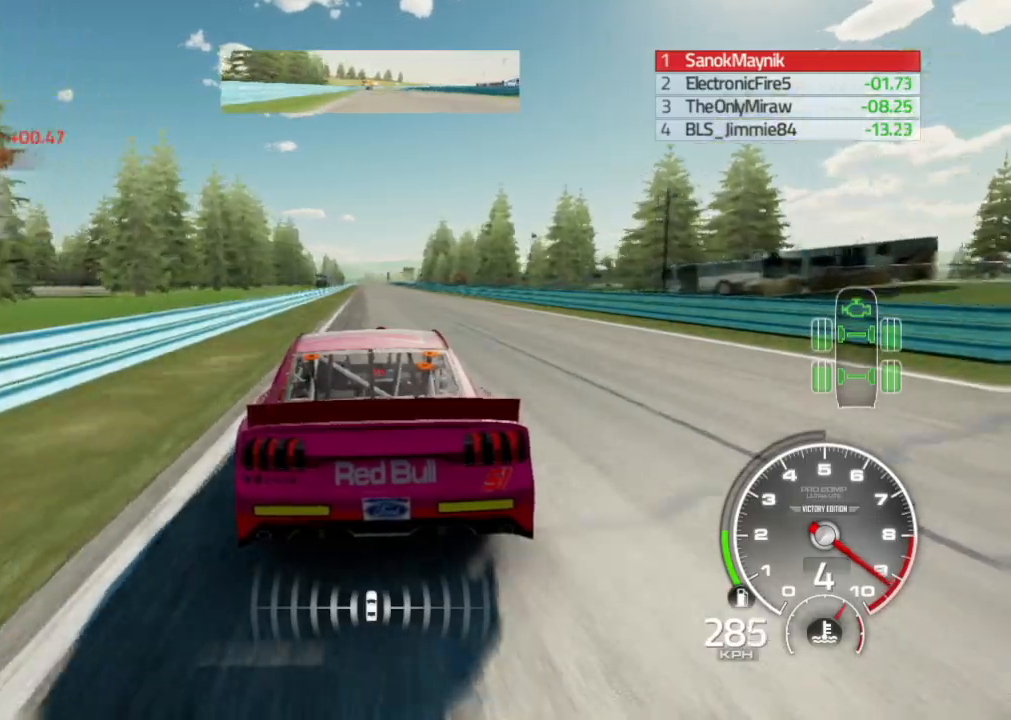
{"buttons": ["R2"], "left_stick": "down-right", "right_stick": "center", "events": [[500, "left_stick", "down-right"]]}
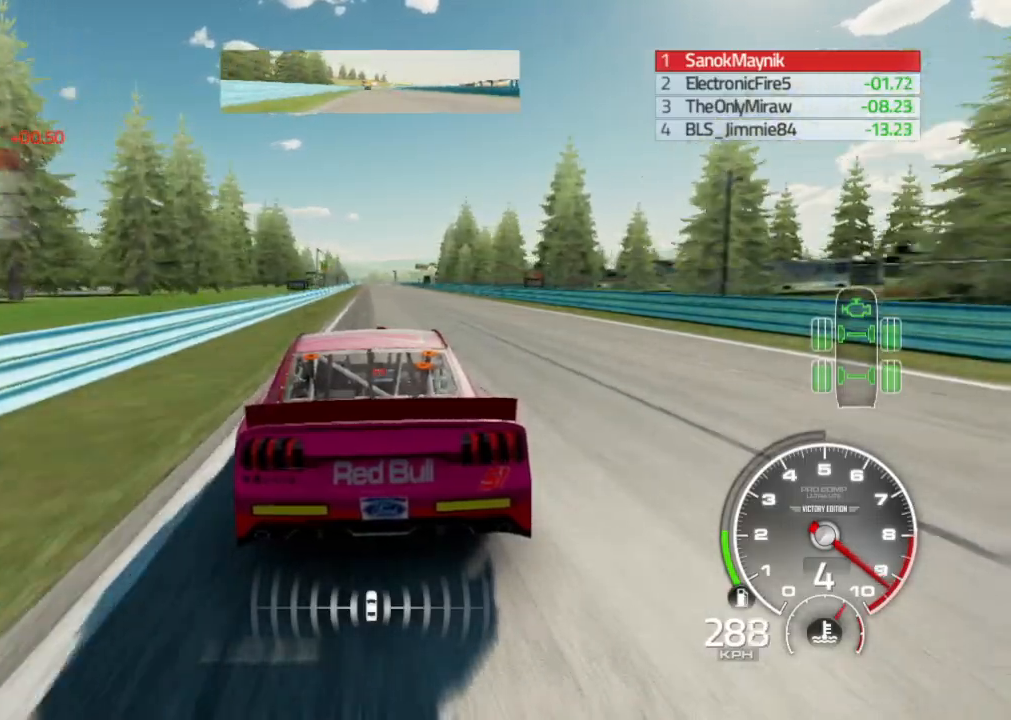
{"buttons": ["R2"], "left_stick": "center", "right_stick": "center", "events": [[67, "left_stick", "center"]]}
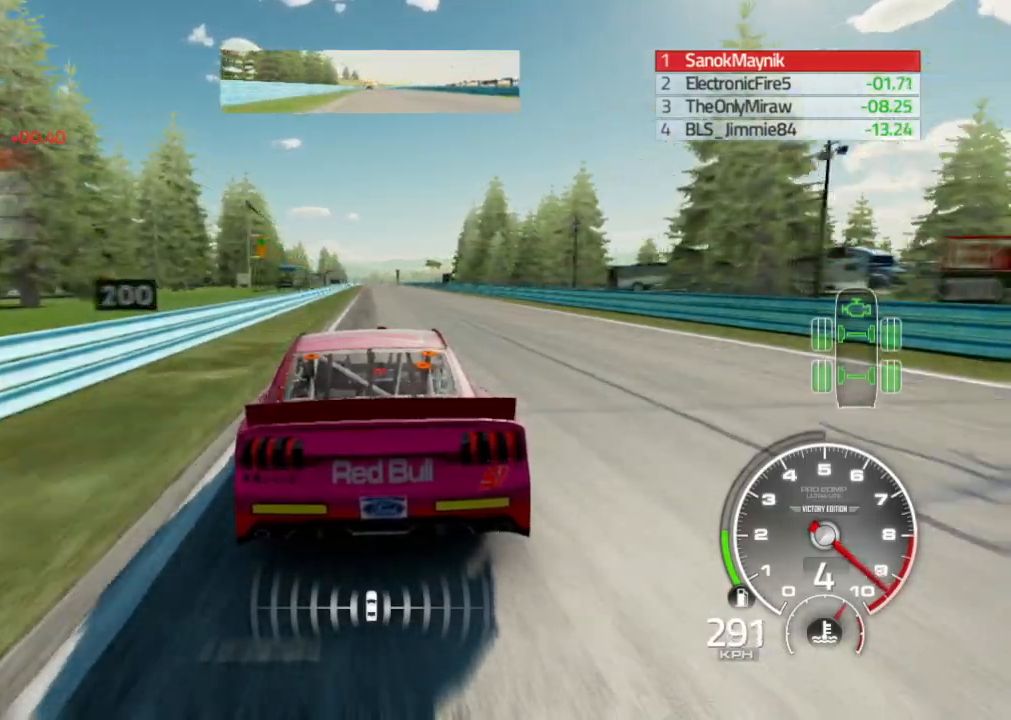
{"buttons": ["R2"], "left_stick": "center", "right_stick": "center", "events": [[267, "left_stick", "right"], [367, "left_stick", "center"]]}
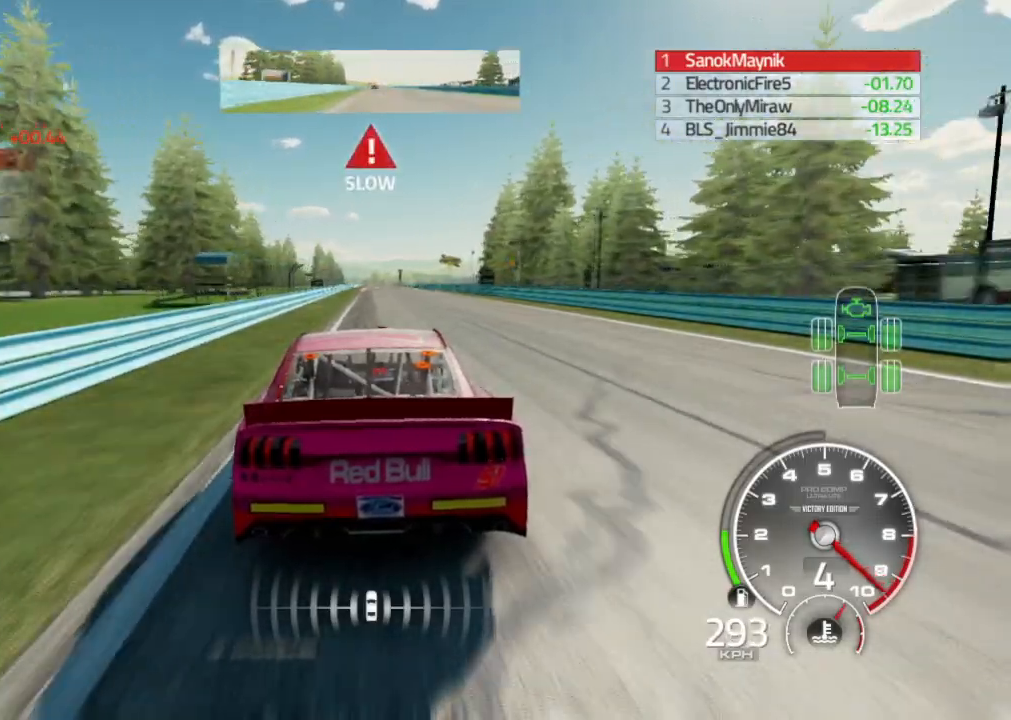
{"buttons": ["L2"], "left_stick": "center", "right_stick": "center", "events": [[67, "left_stick", "left"], [117, "left_stick", "center"], [333, "L2", "down"], [383, "R2", "up"]]}
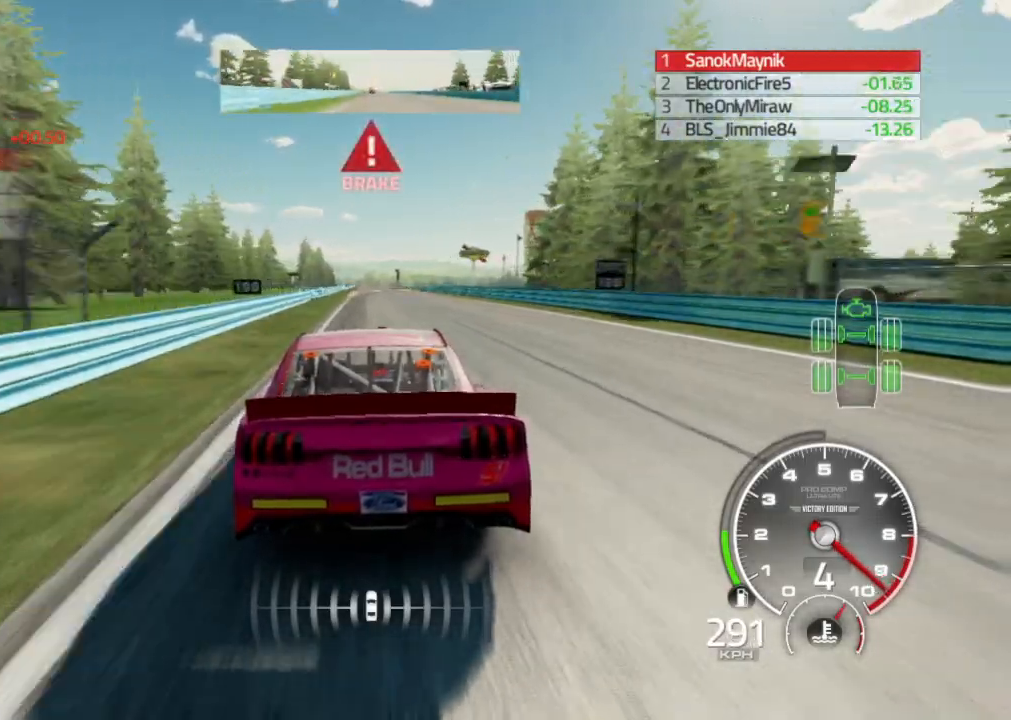
{"buttons": ["L2"], "left_stick": "center", "right_stick": "center", "events": [[267, "left_stick", "right"], [383, "left_stick", "center"]]}
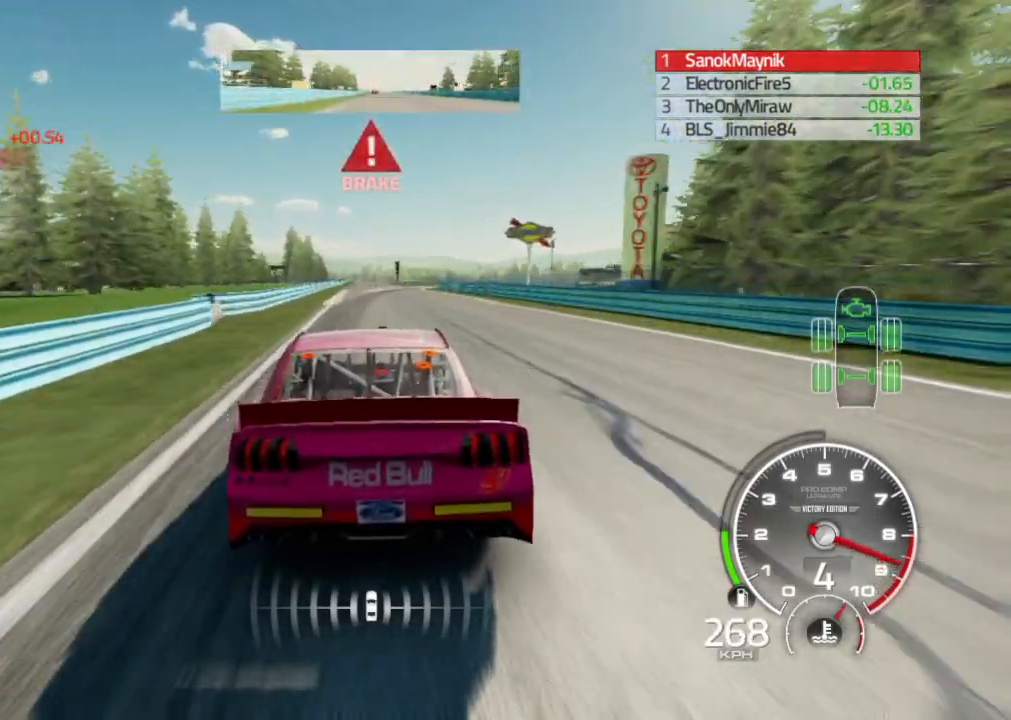
{"buttons": ["L2"], "left_stick": "right", "right_stick": "center", "events": [[17, "left_stick", "right"], [167, "left_stick", "center"], [250, "left_stick", "right"]]}
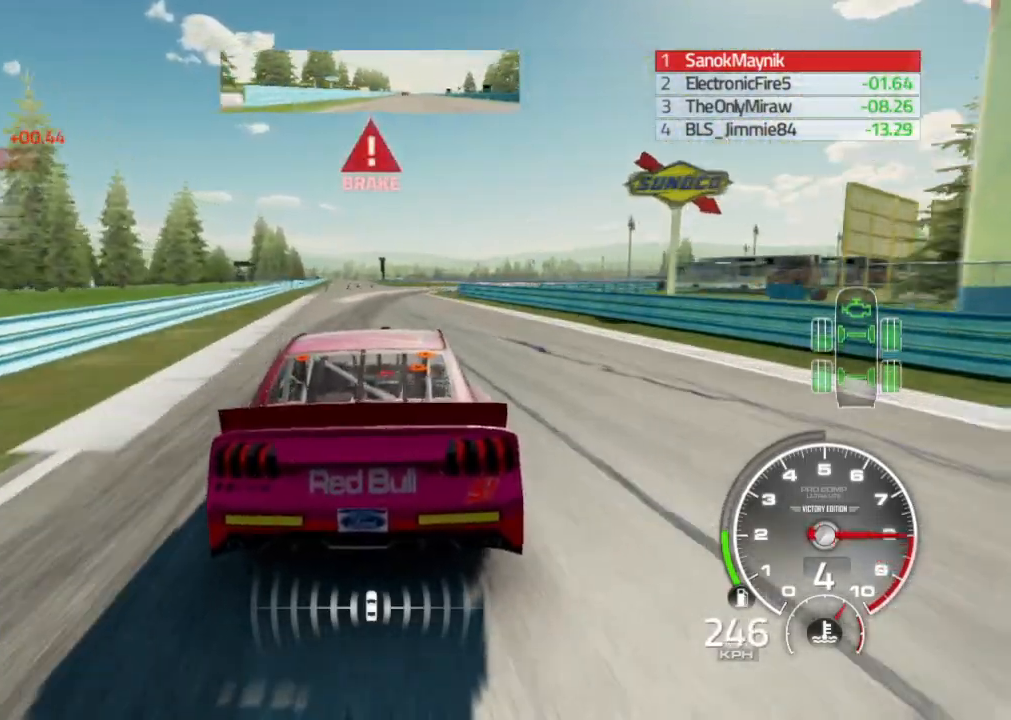
{"buttons": ["X", "L2"], "left_stick": "right", "right_stick": "center", "events": [[467, "X", "down"]]}
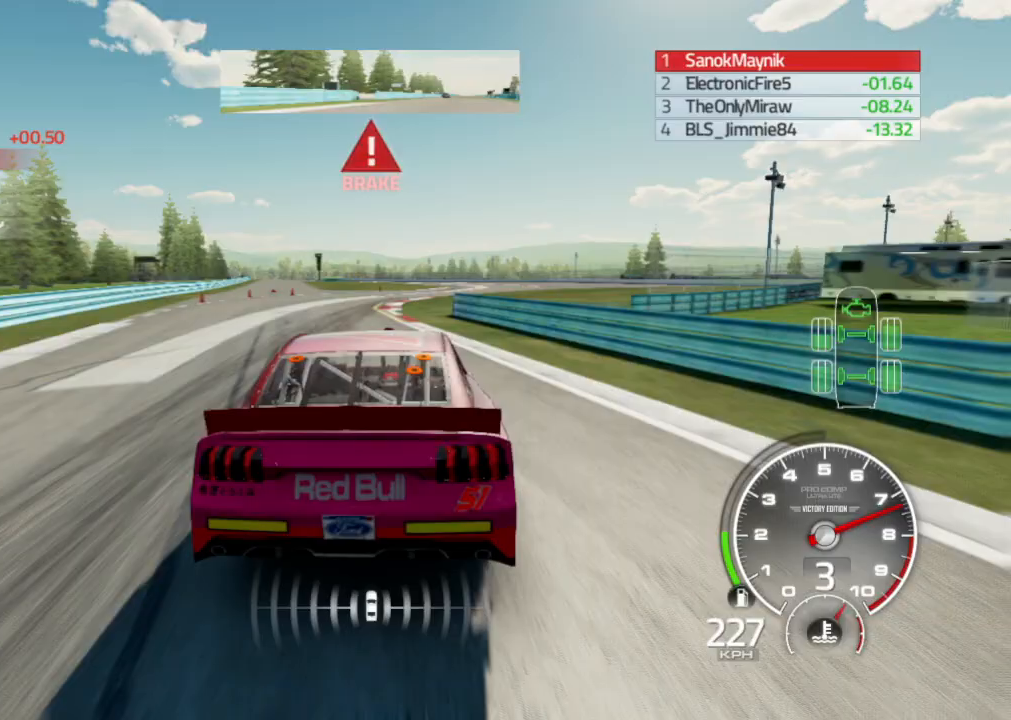
{"buttons": [], "left_stick": "center", "right_stick": "center", "events": [[83, "L2", "up"], [83, "X", "up"], [417, "left_stick", "center"]]}
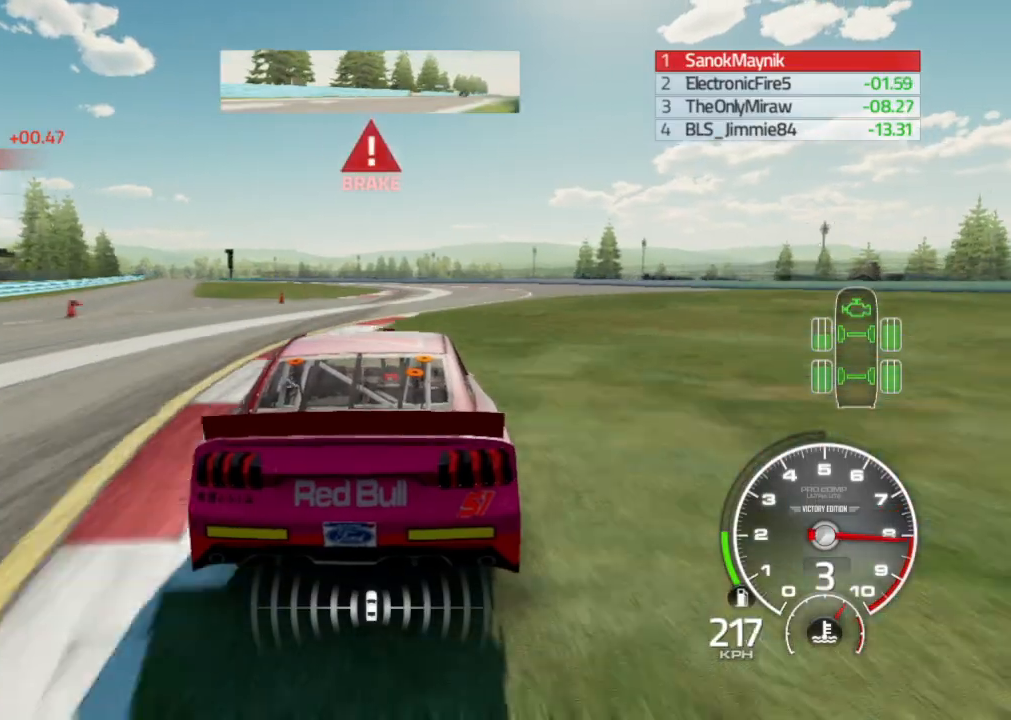
{"buttons": [], "left_stick": "down-left", "right_stick": "center", "events": [[17, "left_stick", "down-left"], [50, "L2", "down"], [283, "L2", "up"]]}